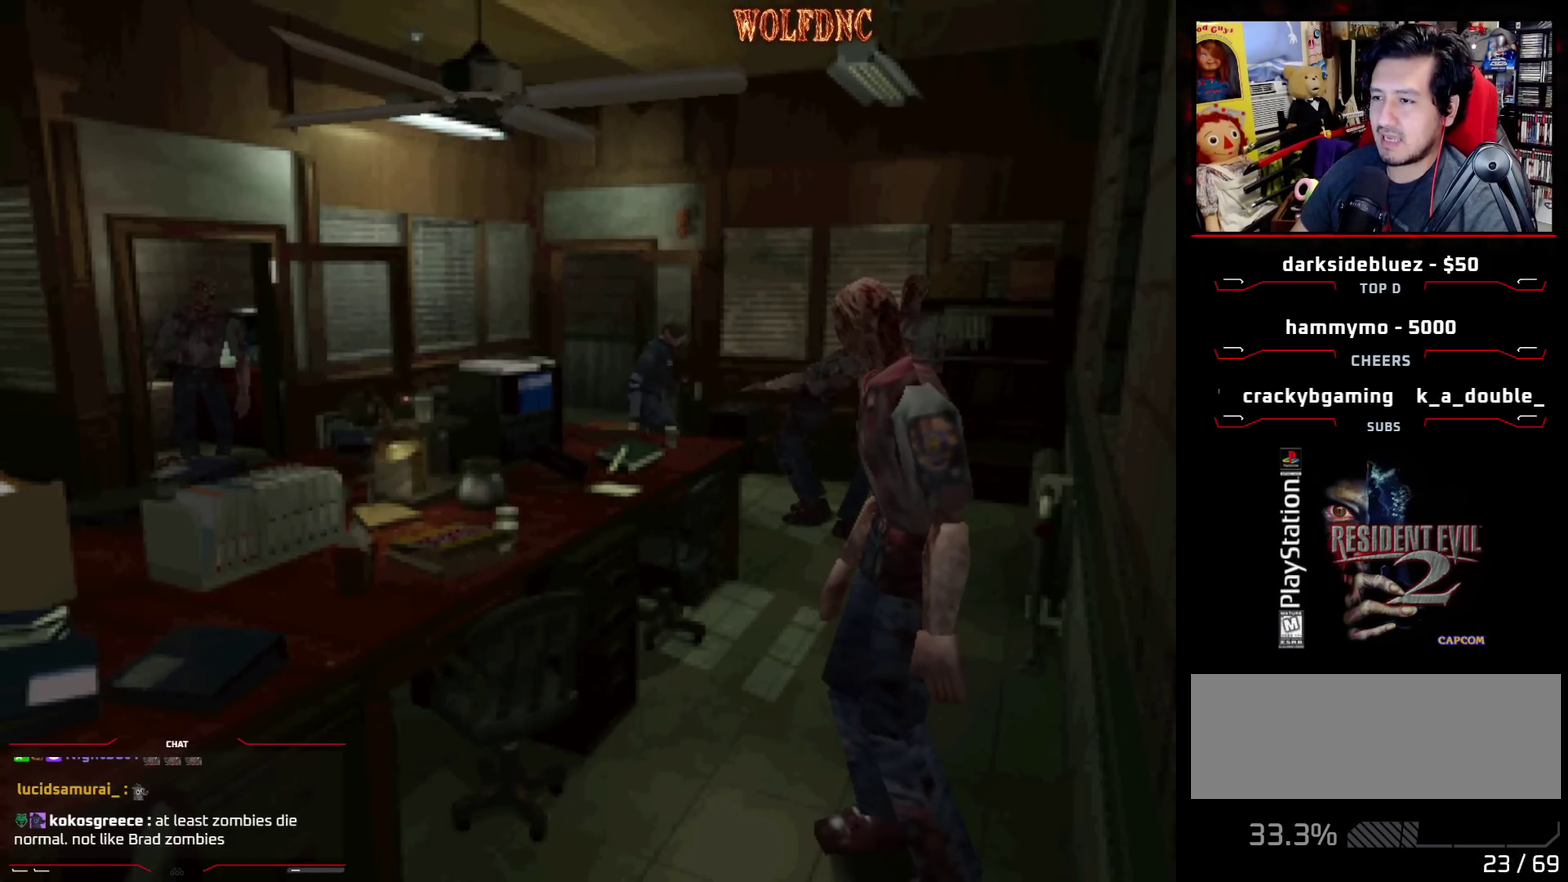
Gameplay with a controller (PlayStation layout); each line is a JSON object with the inputs held at the frame after it. "events" lists button and stick changes between this image and that frame as [ms after this image, input, new state], when the widget could be followed in between. Not read: L3 R3.
{"buttons": ["DPAD_RIGHT"], "events": []}
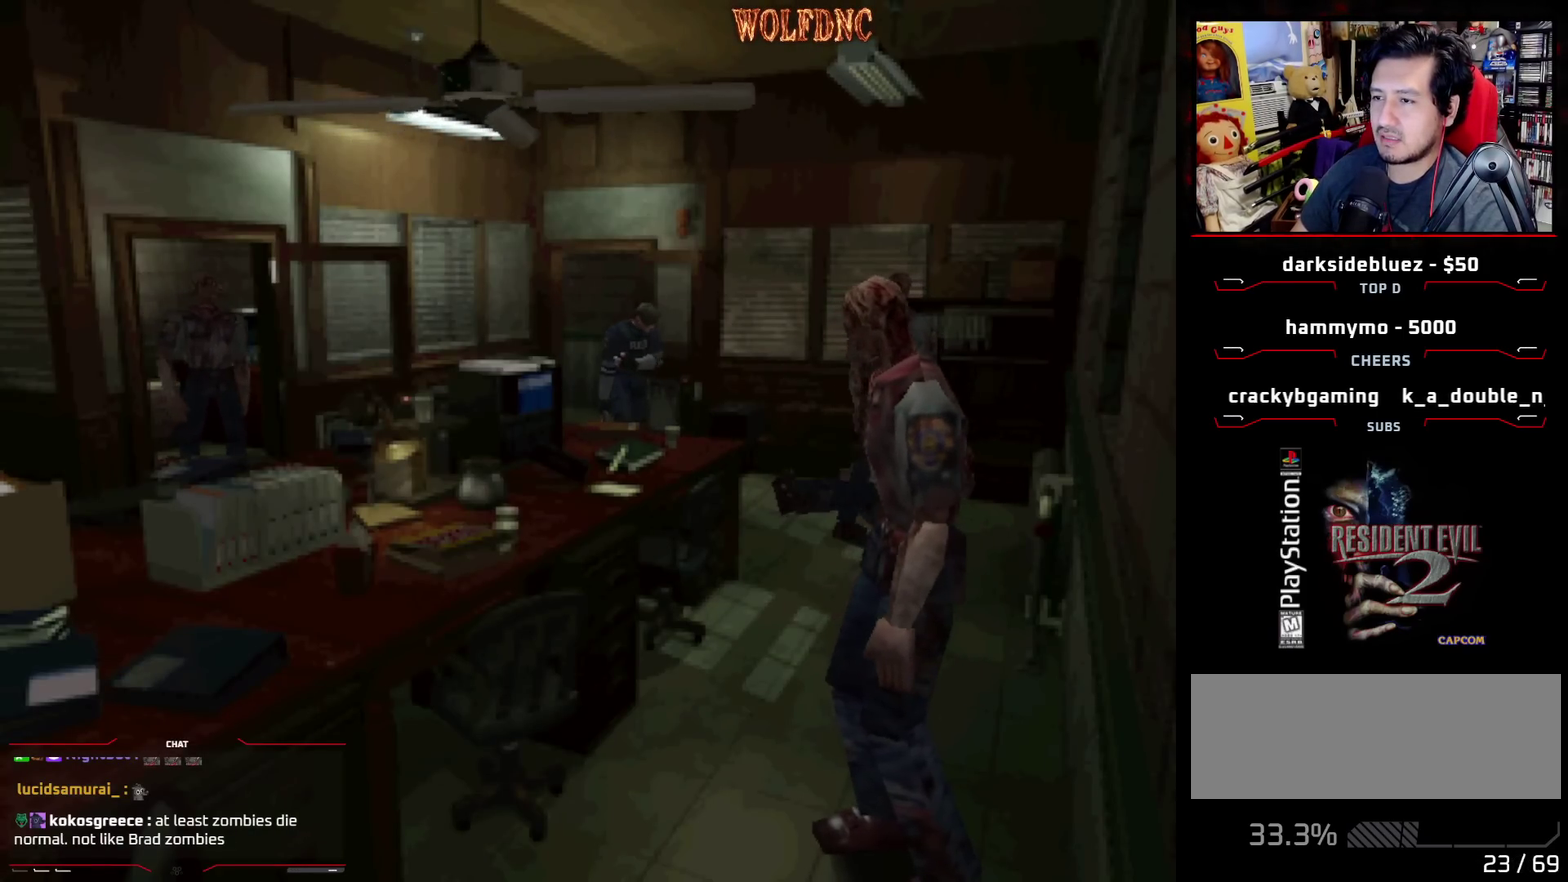
{"buttons": ["SQUARE", "DPAD_UP"], "events": [[183, "DPAD_RIGHT", "up"], [183, "DPAD_UP", "down"], [383, "SQUARE", "down"]]}
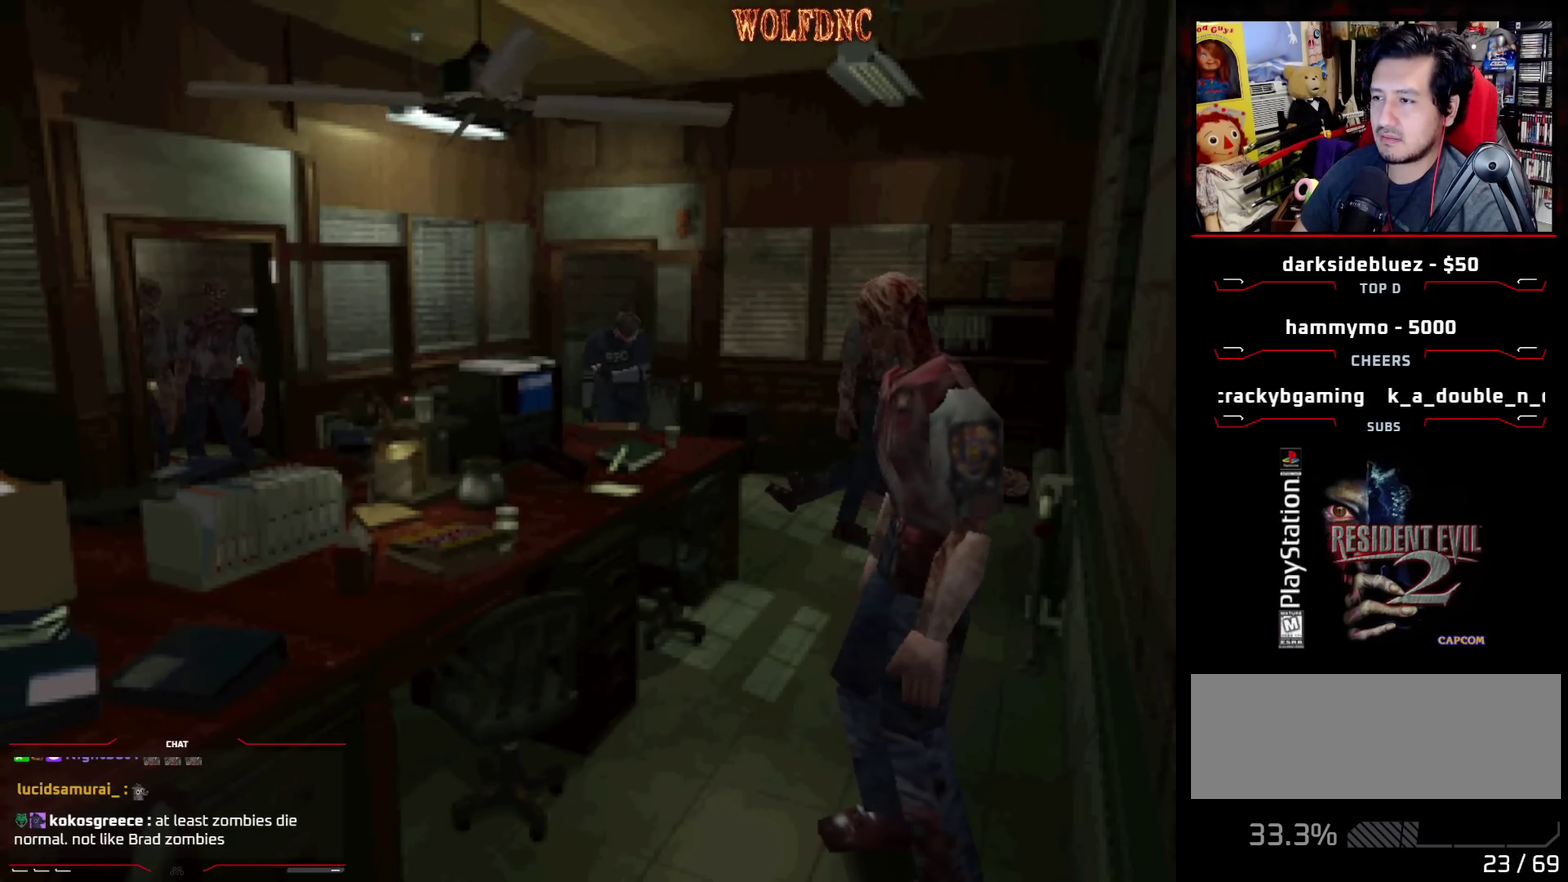
{"buttons": ["SQUARE", "DPAD_UP"], "events": [[117, "DPAD_LEFT", "down"], [300, "DPAD_LEFT", "up"]]}
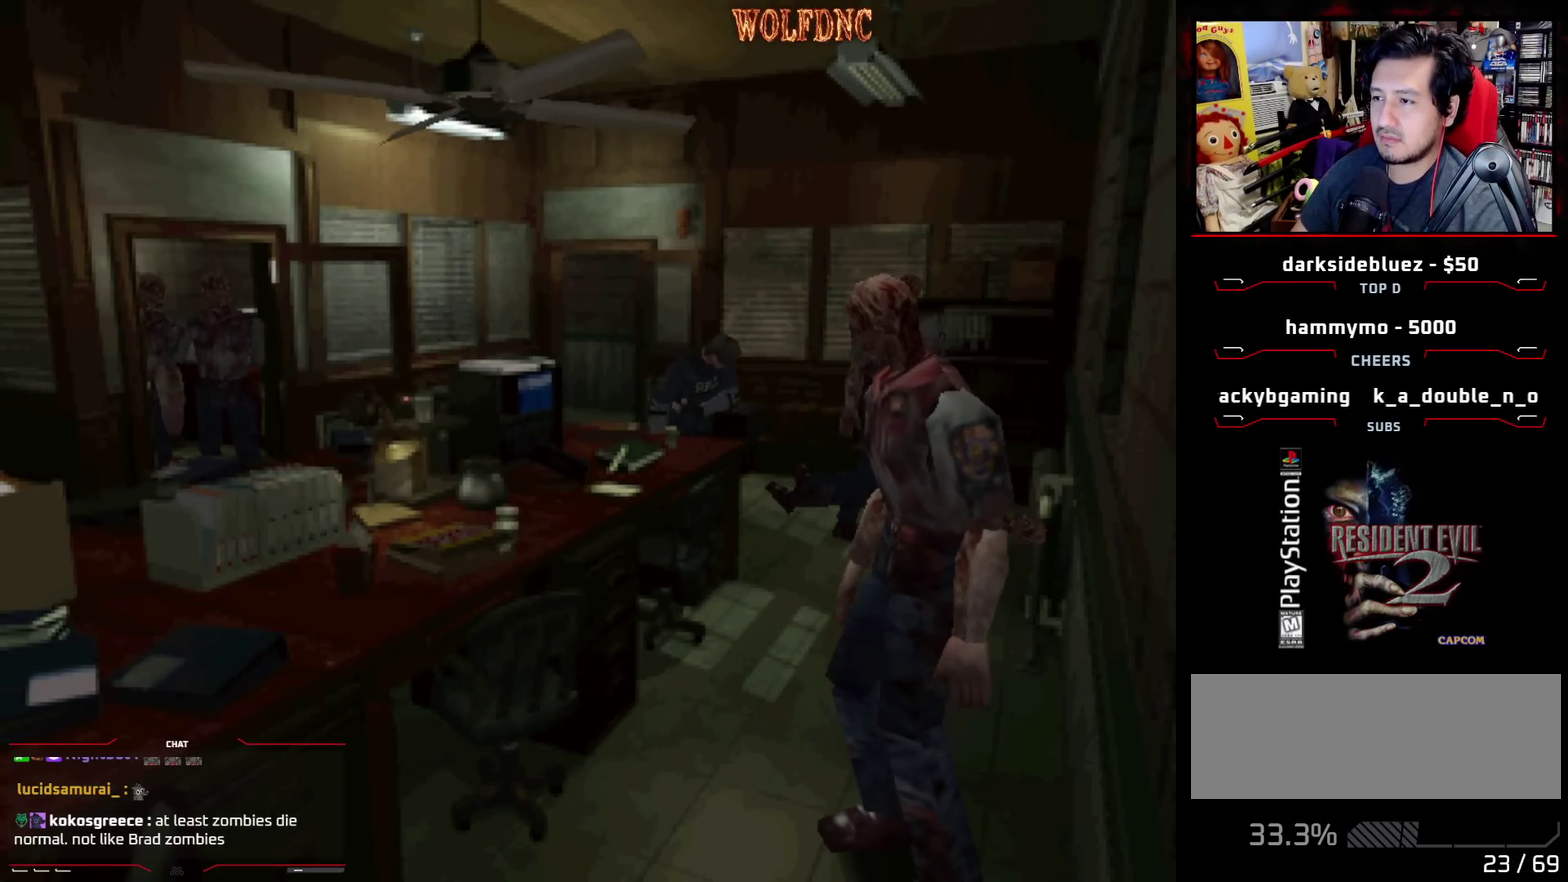
{"buttons": ["SQUARE", "DPAD_UP", "DPAD_RIGHT"], "events": [[217, "DPAD_RIGHT", "down"], [317, "DPAD_RIGHT", "up"], [500, "DPAD_RIGHT", "down"]]}
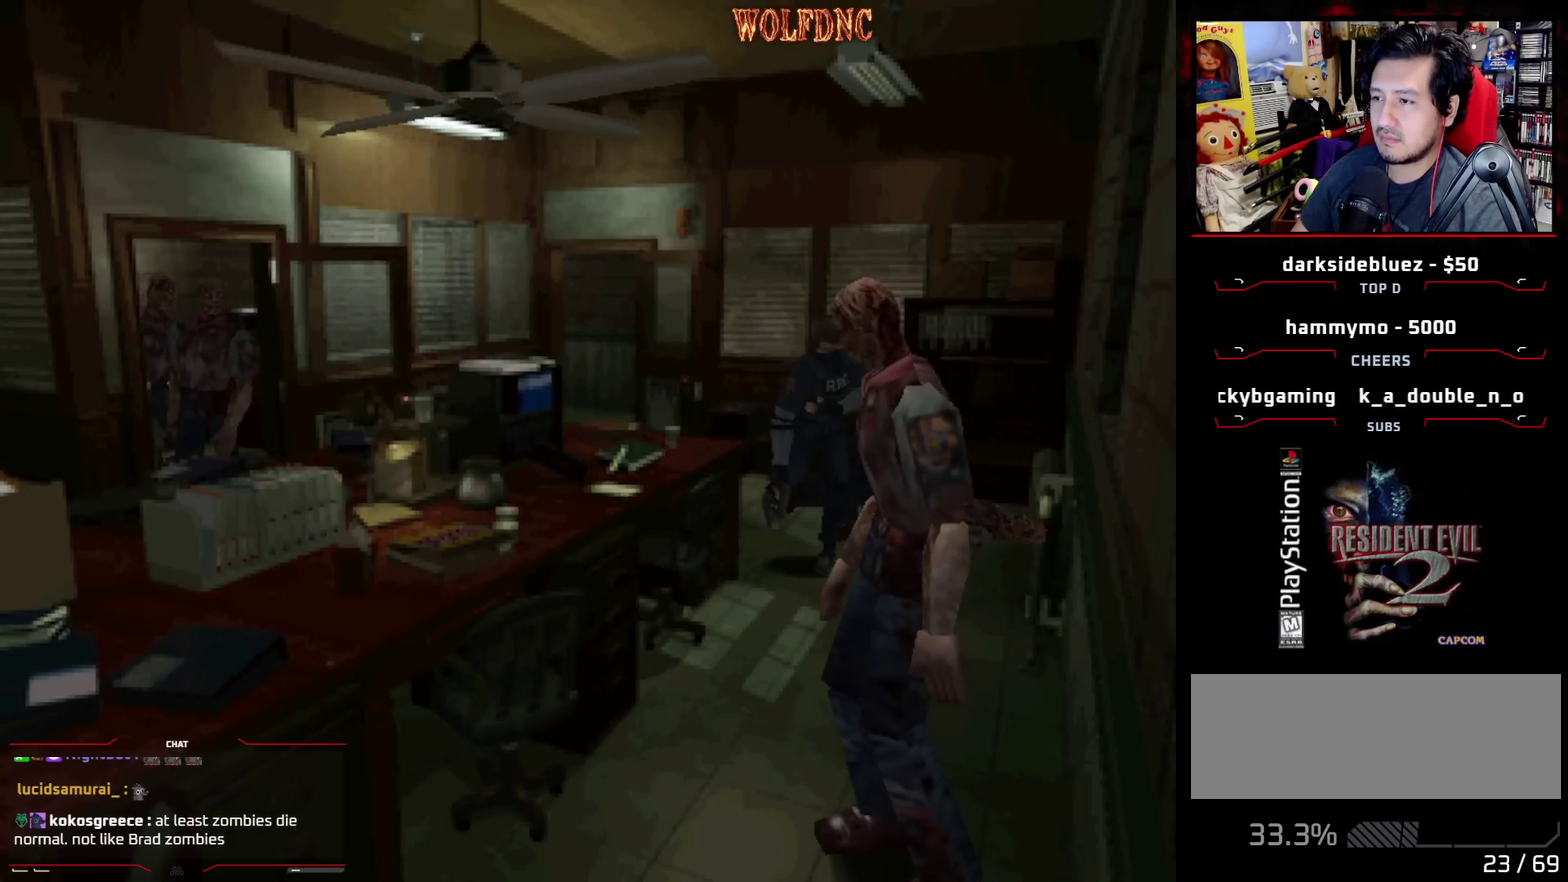
{"buttons": ["SQUARE", "DPAD_UP", "DPAD_RIGHT"], "events": [[233, "DPAD_RIGHT", "up"], [383, "DPAD_RIGHT", "down"]]}
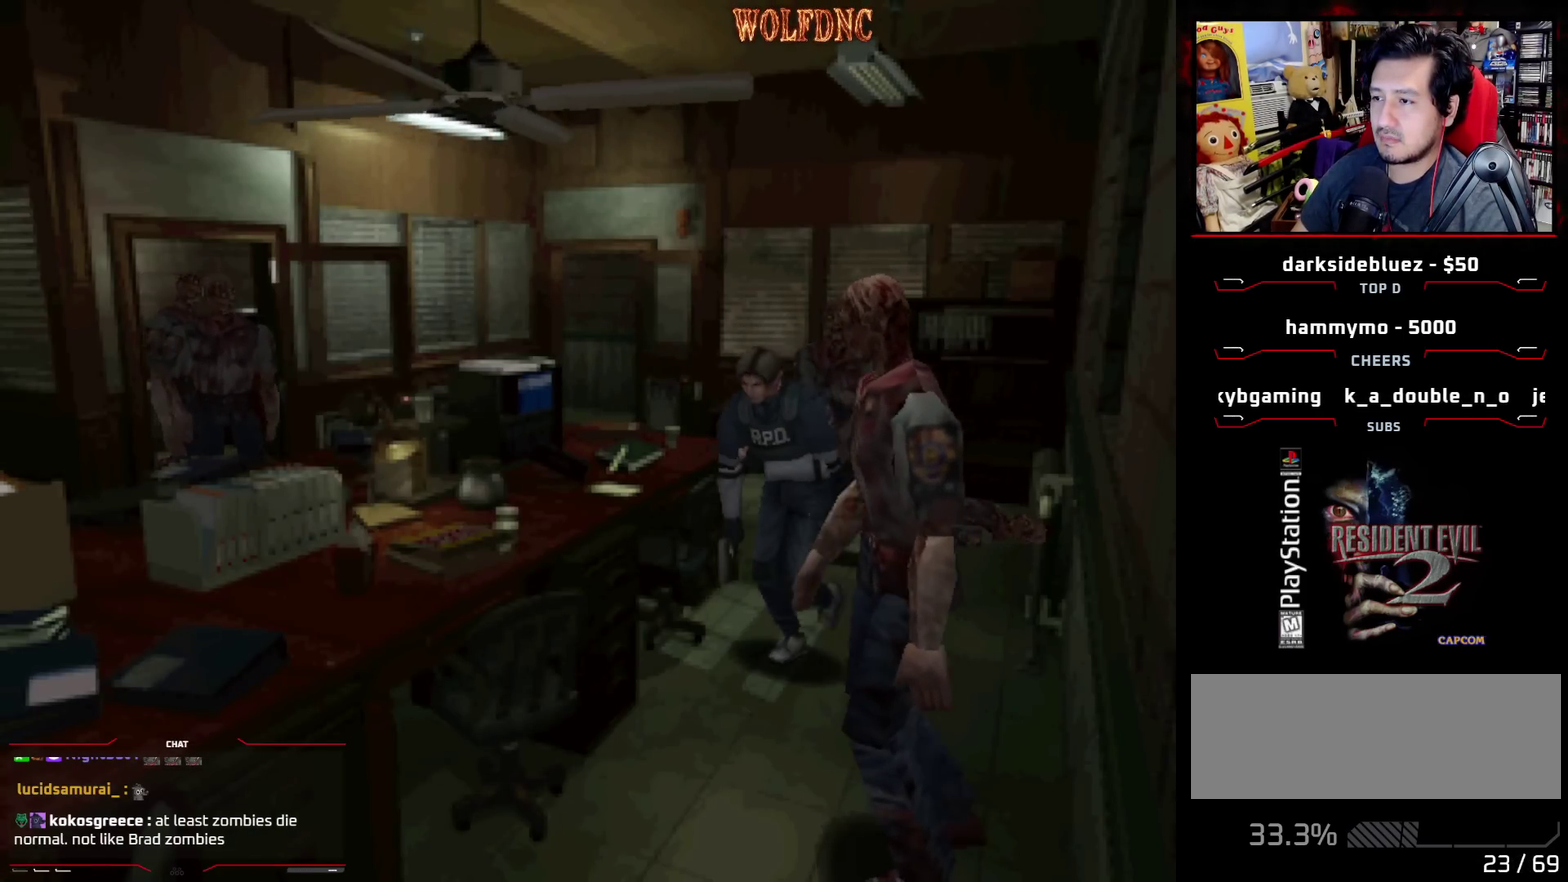
{"buttons": ["DPAD_LEFT"], "events": [[17, "DPAD_RIGHT", "up"], [117, "DPAD_UP", "up"], [117, "SQUARE", "up"], [250, "DPAD_LEFT", "down"]]}
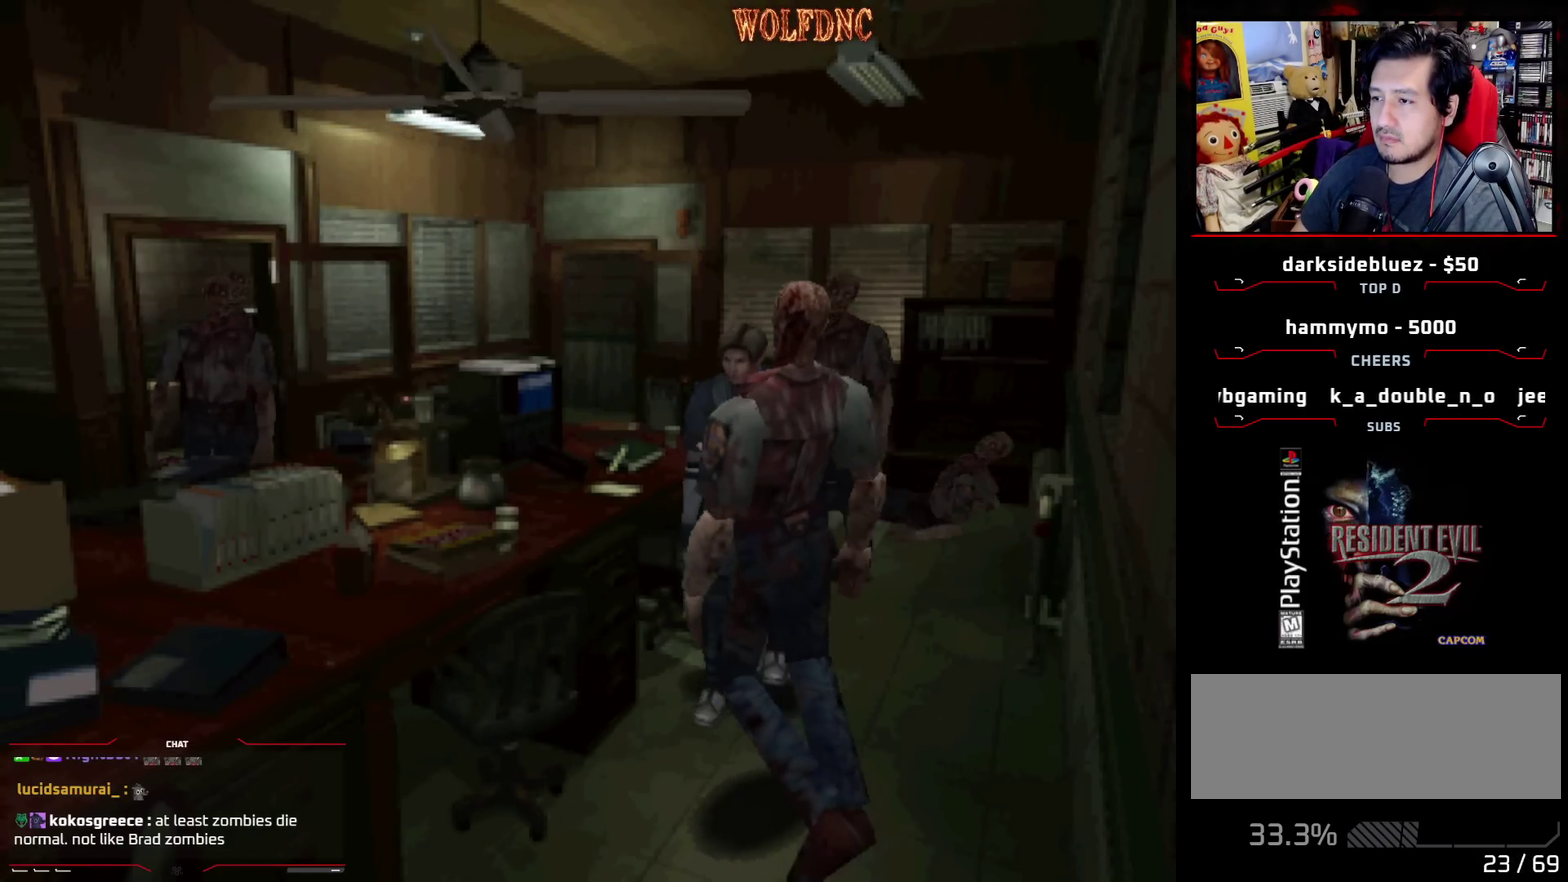
{"buttons": ["SQUARE", "DPAD_UP", "DPAD_RIGHT"], "events": [[217, "DPAD_UP", "down"], [217, "SQUARE", "down"], [450, "DPAD_LEFT", "up"], [450, "DPAD_RIGHT", "down"]]}
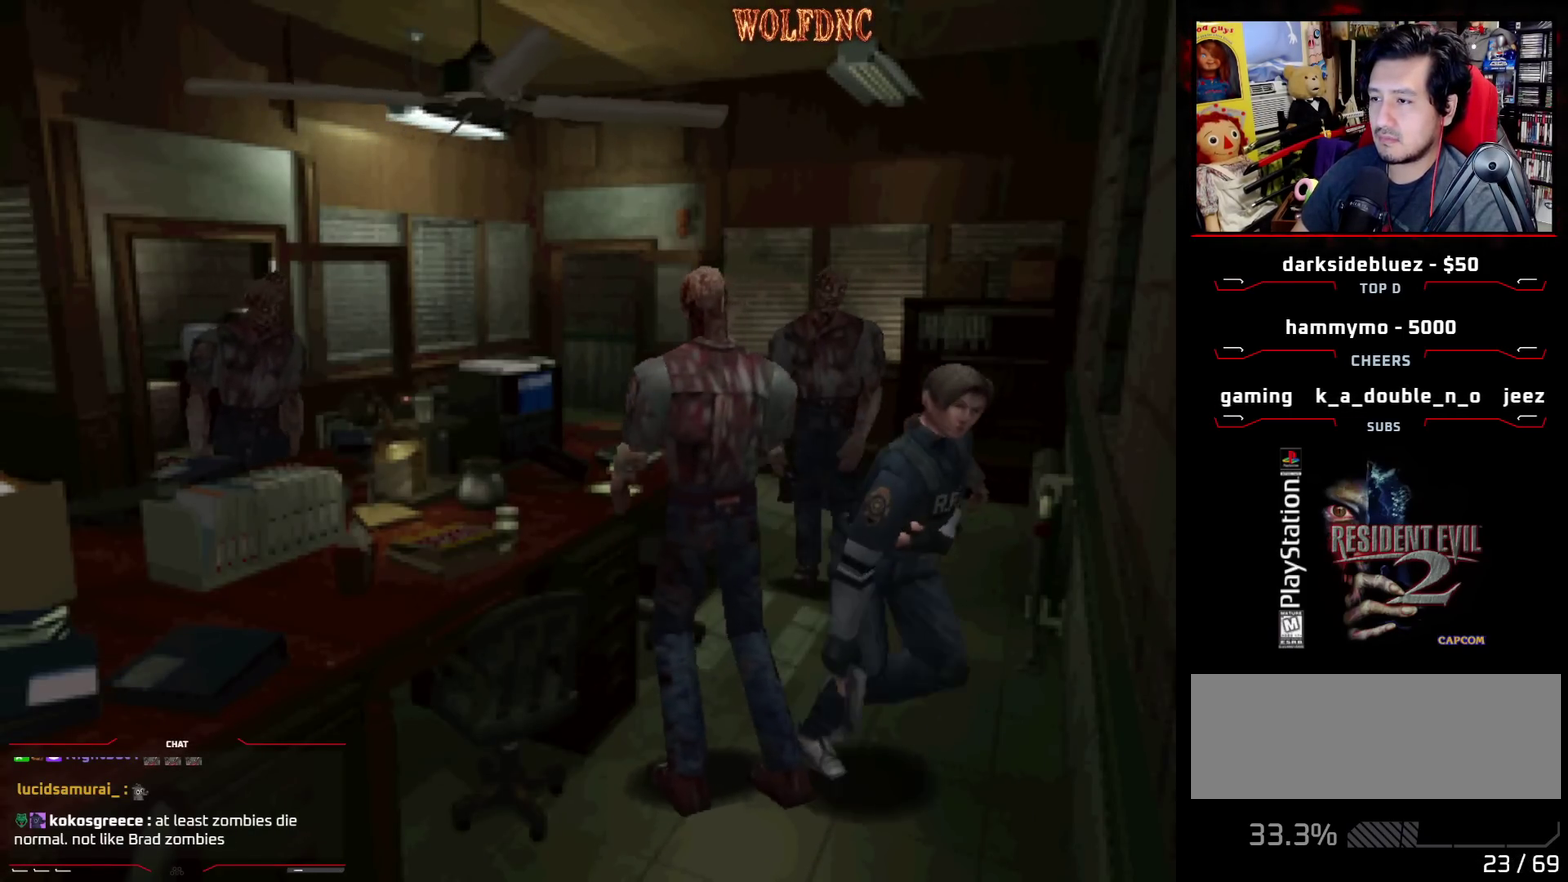
{"buttons": ["SQUARE", "DPAD_UP"], "events": [[467, "DPAD_RIGHT", "up"]]}
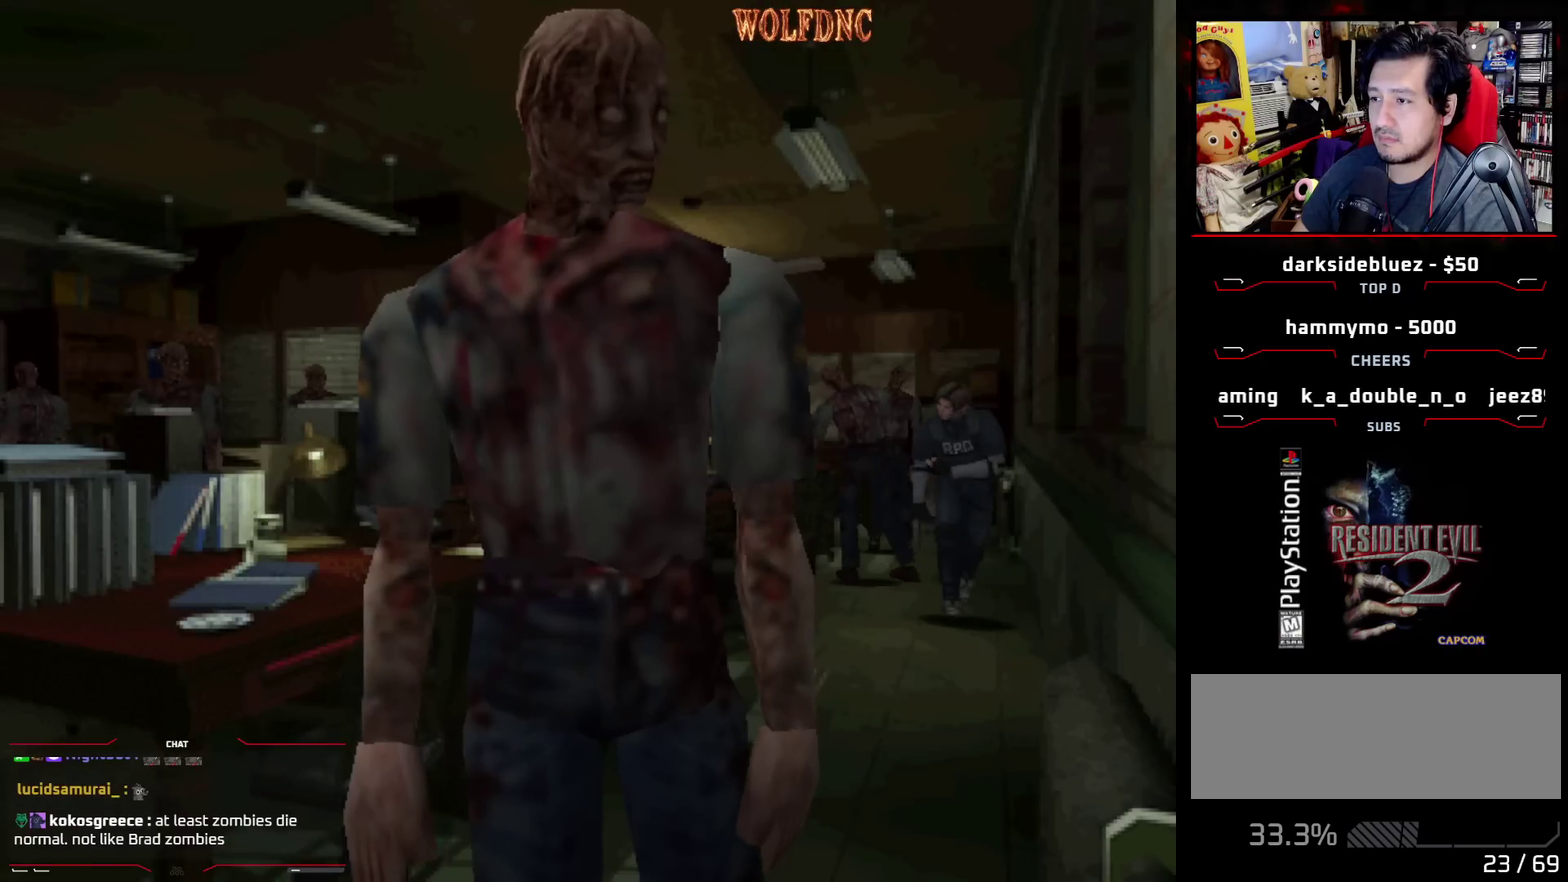
{"buttons": ["SQUARE", "DPAD_UP"], "events": []}
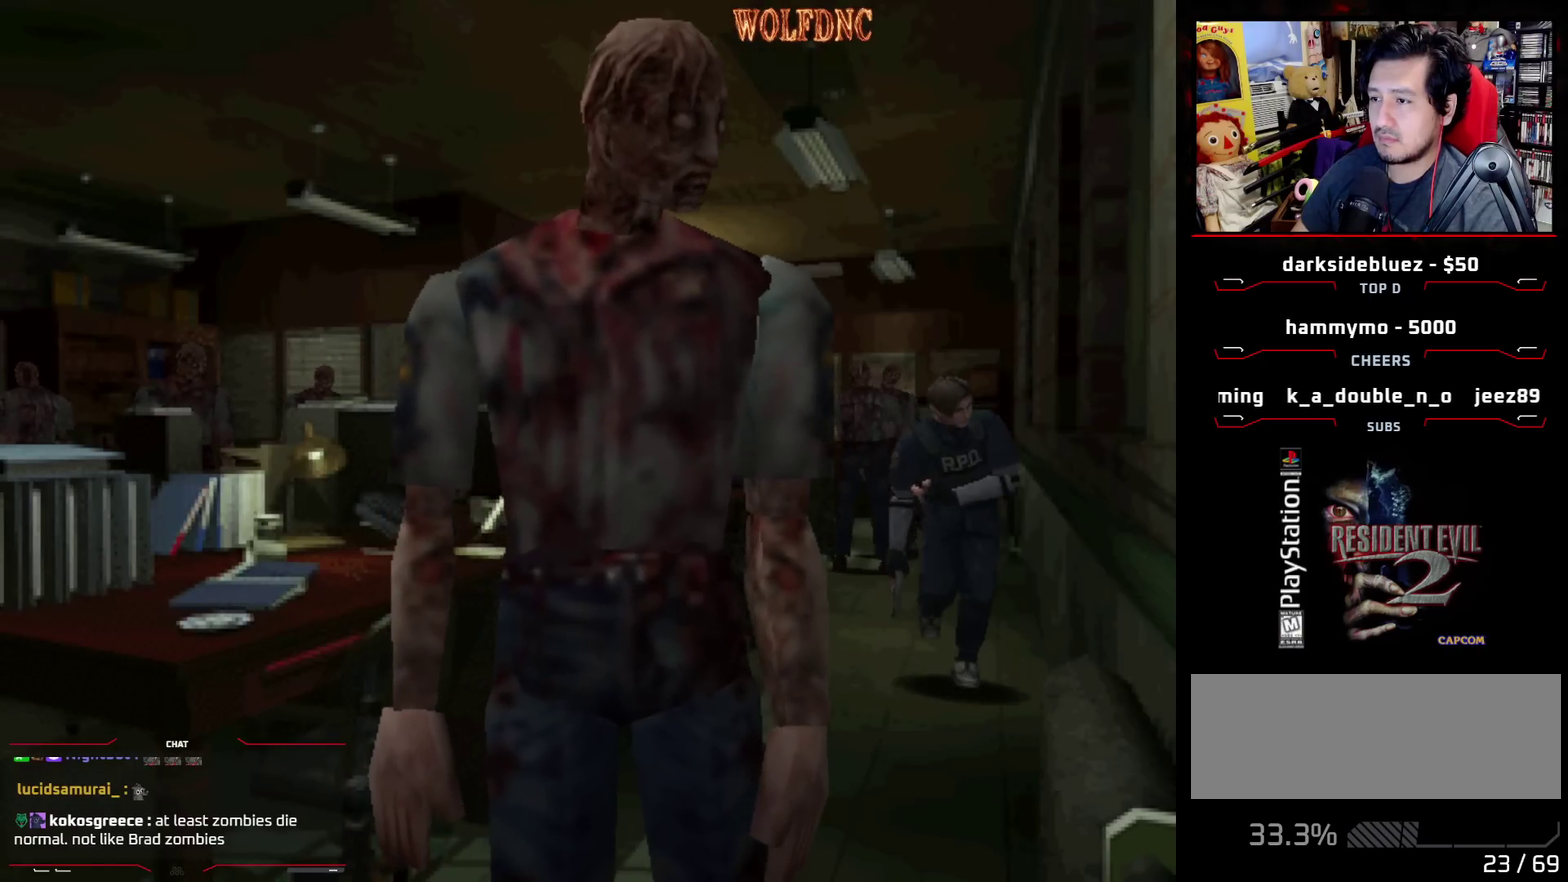
{"buttons": ["SQUARE", "DPAD_UP", "DPAD_RIGHT"], "events": [[133, "DPAD_RIGHT", "down"]]}
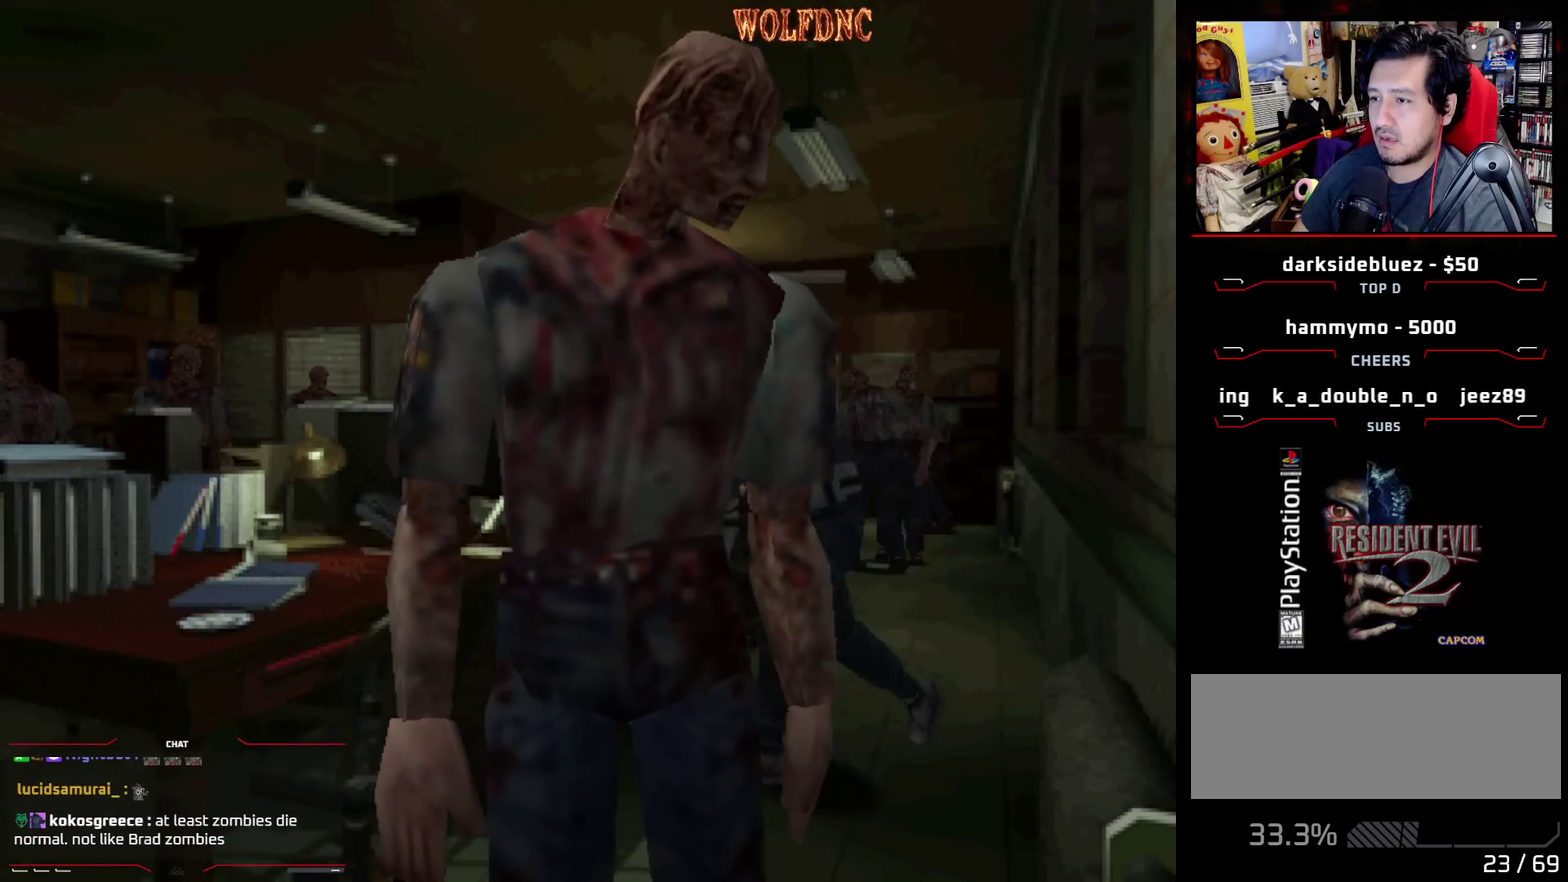
{"buttons": ["SQUARE", "DPAD_UP"], "events": [[100, "DPAD_RIGHT", "up"], [183, "DPAD_LEFT", "down"], [333, "DPAD_LEFT", "up"]]}
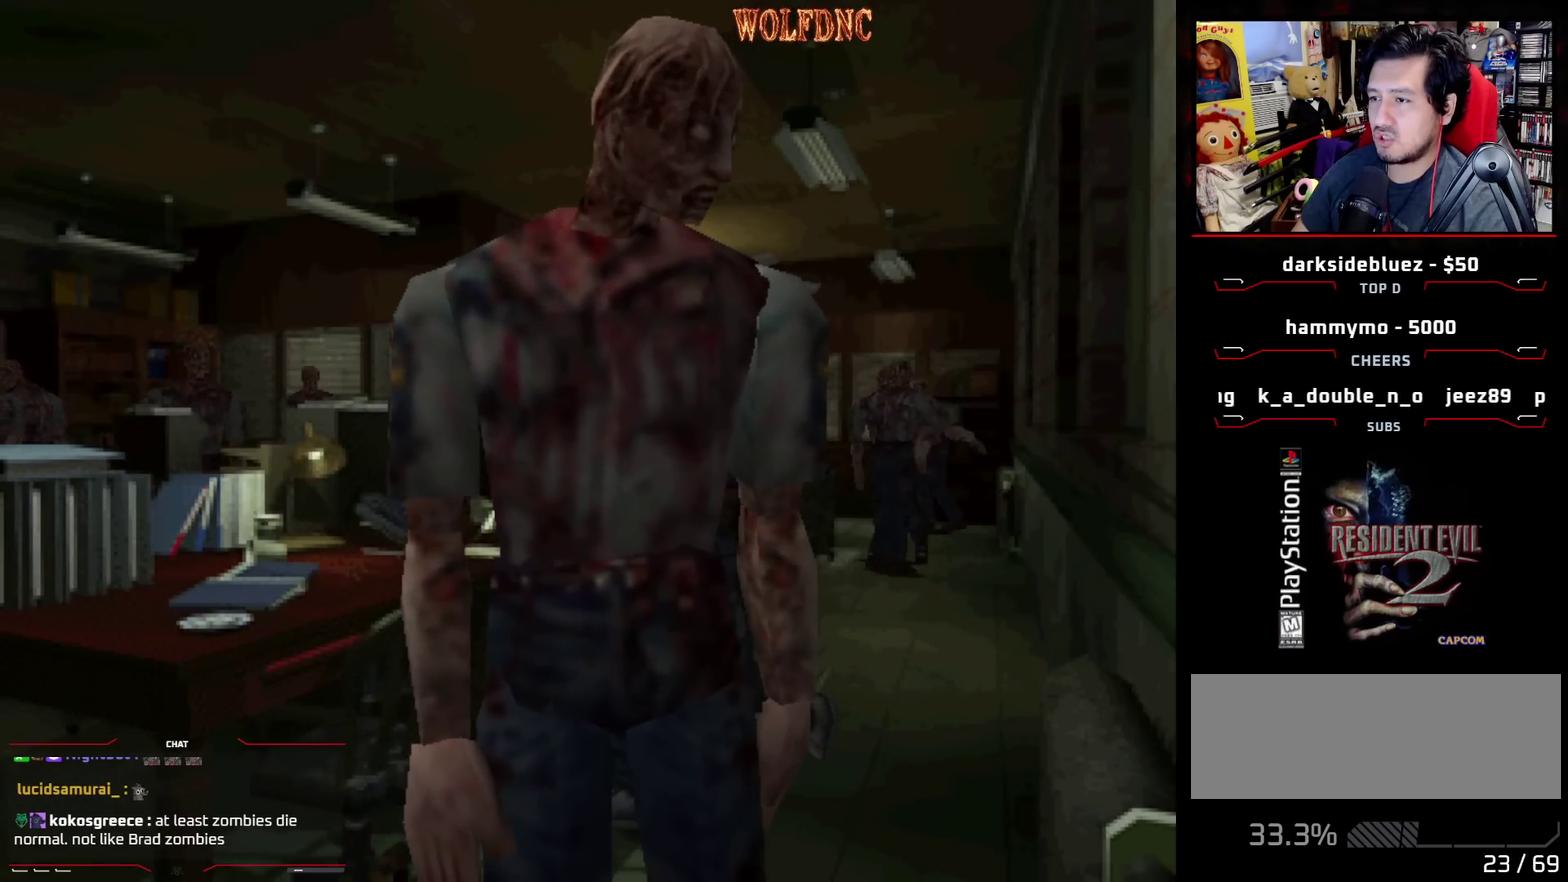
{"buttons": ["CROSS", "SQUARE", "DPAD_UP"], "events": [[250, "CROSS", "down"]]}
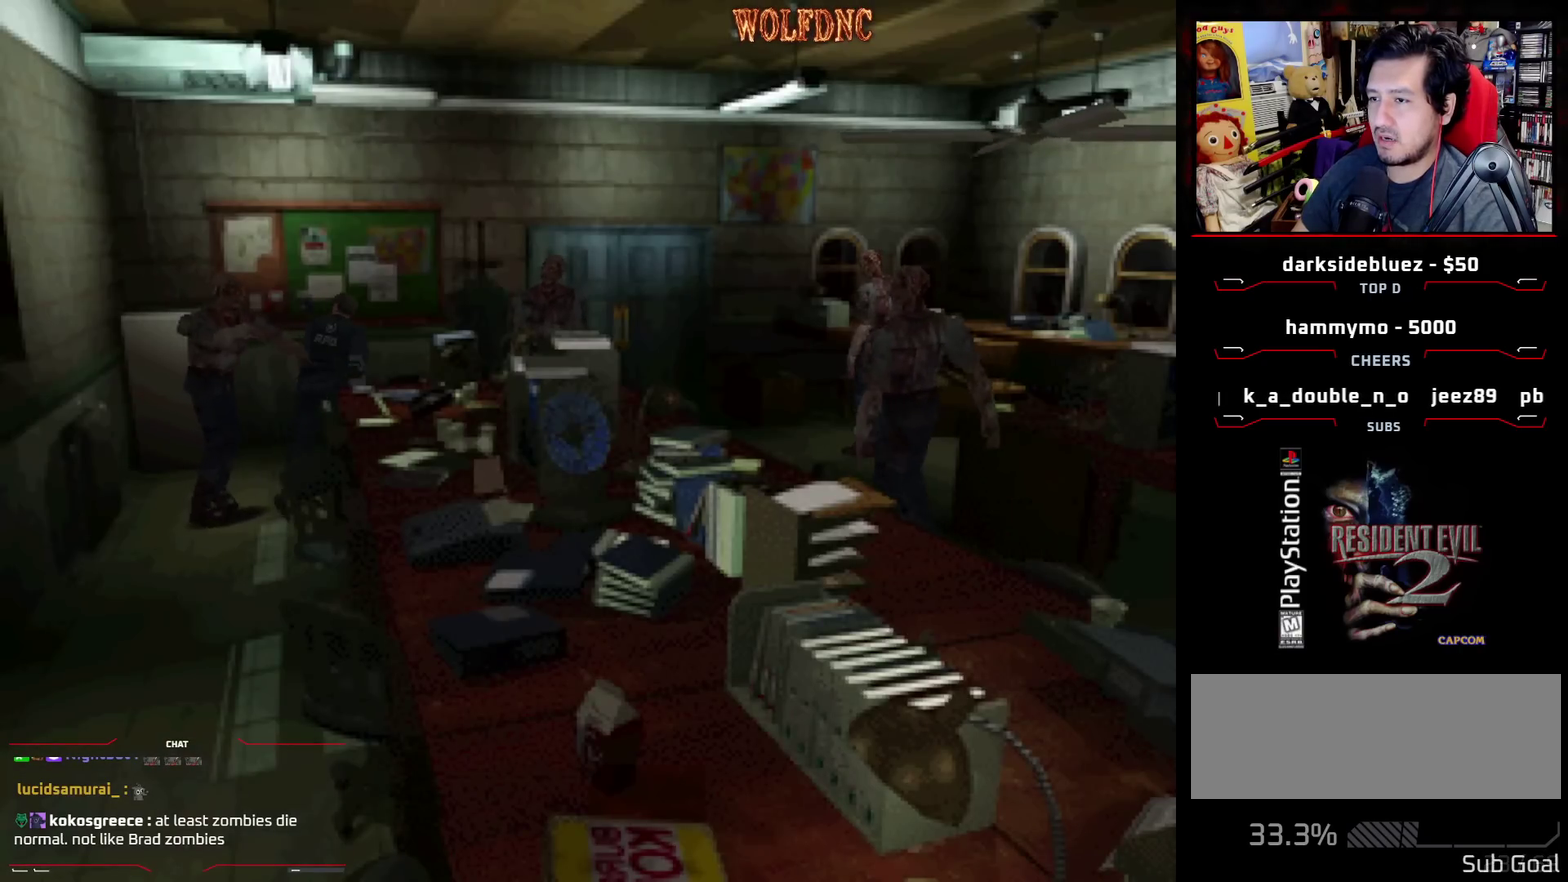
{"buttons": ["SQUARE", "DPAD_UP", "DPAD_RIGHT"], "events": [[33, "CROSS", "up"], [83, "CROSS", "down"], [133, "DPAD_LEFT", "down"], [267, "CROSS", "up"], [367, "CROSS", "down"], [417, "DPAD_LEFT", "up"], [500, "CROSS", "up"], [500, "DPAD_RIGHT", "down"]]}
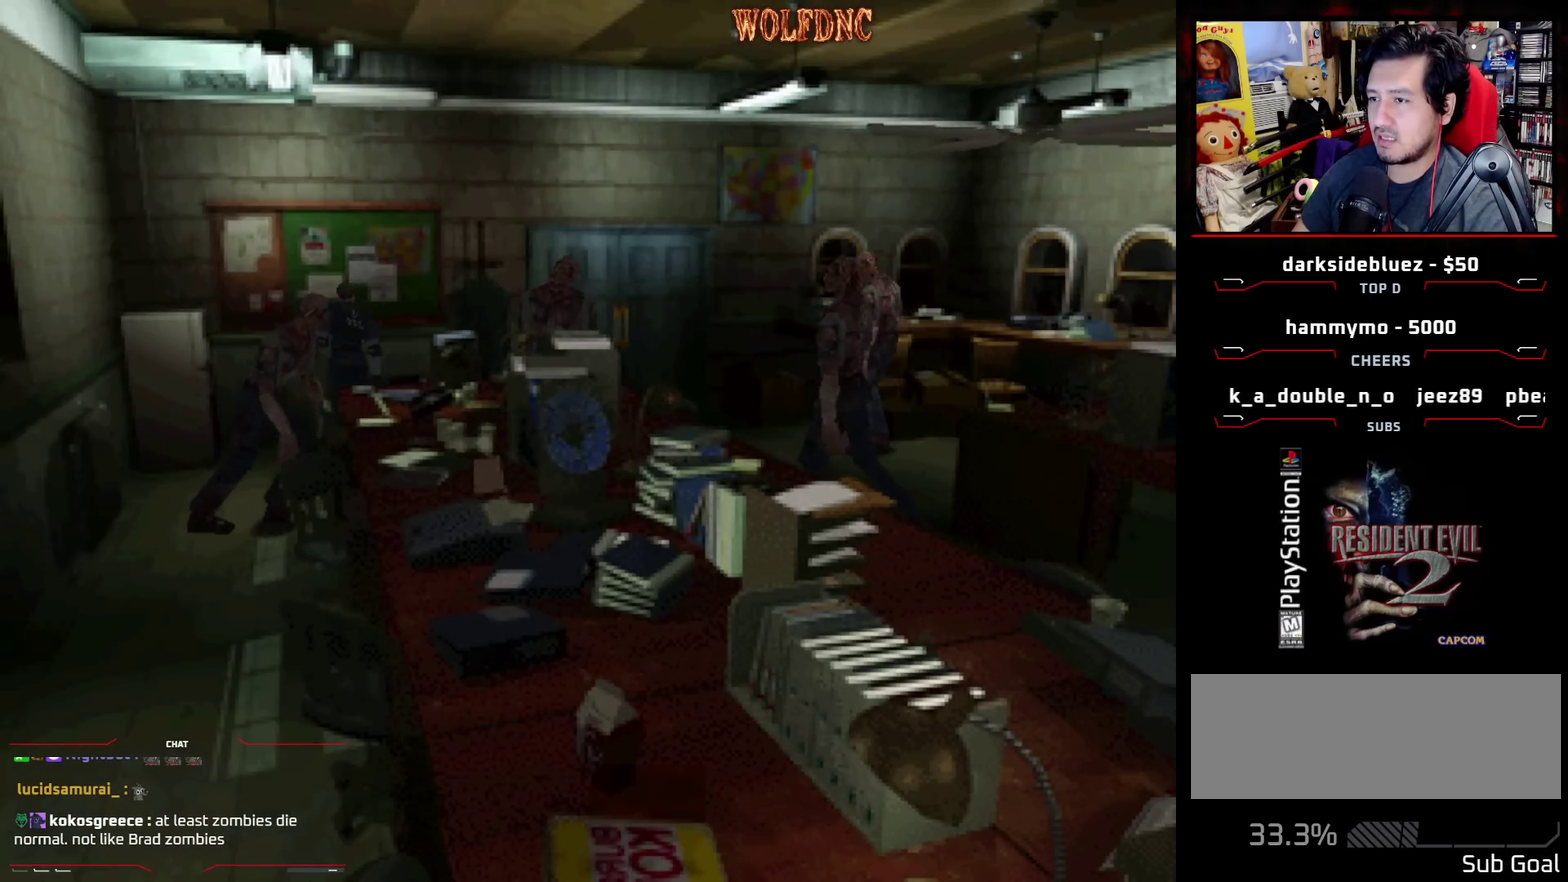
{"buttons": ["SQUARE", "DPAD_UP"], "events": [[467, "DPAD_RIGHT", "up"]]}
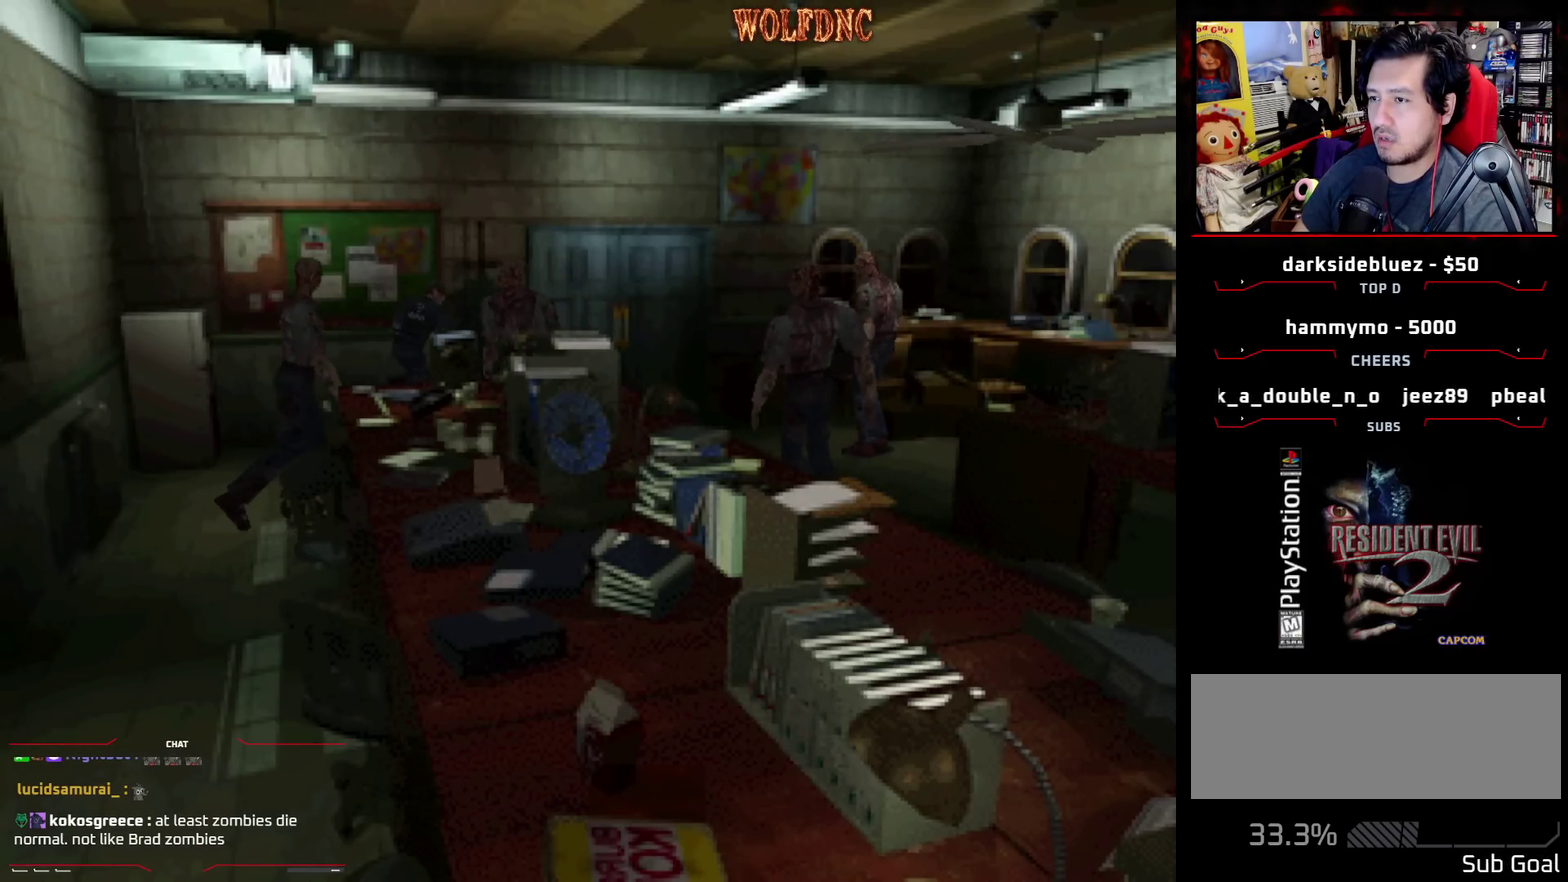
{"buttons": ["SQUARE", "DPAD_UP", "DPAD_LEFT"], "events": [[67, "CROSS", "down"], [200, "CROSS", "up"], [250, "CROSS", "down"], [350, "CROSS", "up"], [483, "DPAD_LEFT", "down"]]}
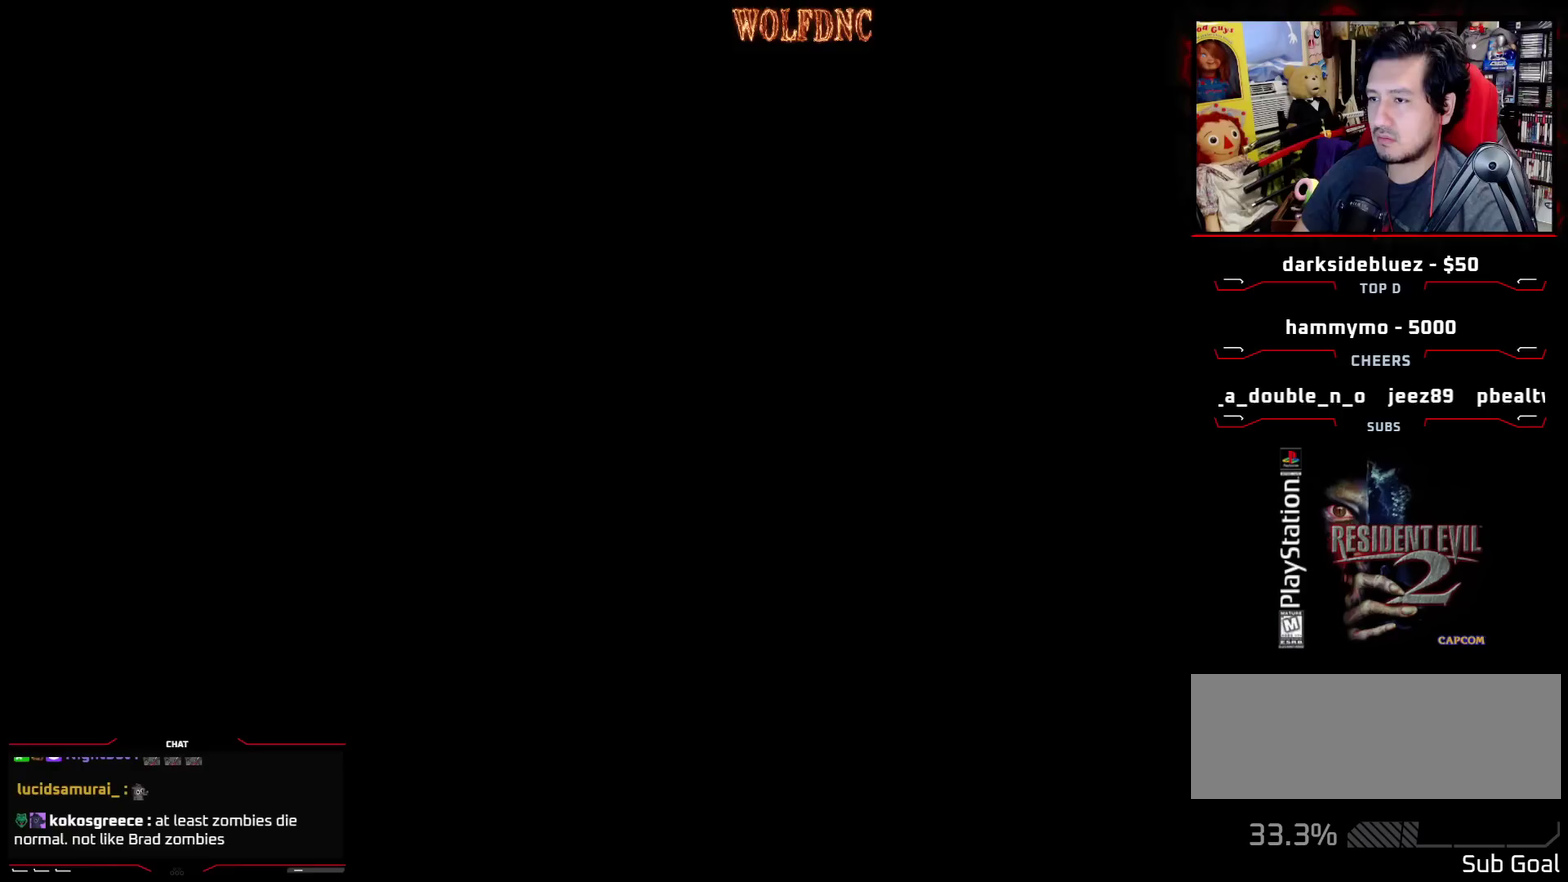
{"buttons": [], "events": [[33, "CROSS", "down"], [83, "CROSS", "up"], [133, "CROSS", "down"], [217, "CROSS", "up"], [267, "CROSS", "down"], [367, "CROSS", "up"], [367, "DPAD_LEFT", "up"], [367, "DPAD_UP", "up"], [417, "SQUARE", "up"]]}
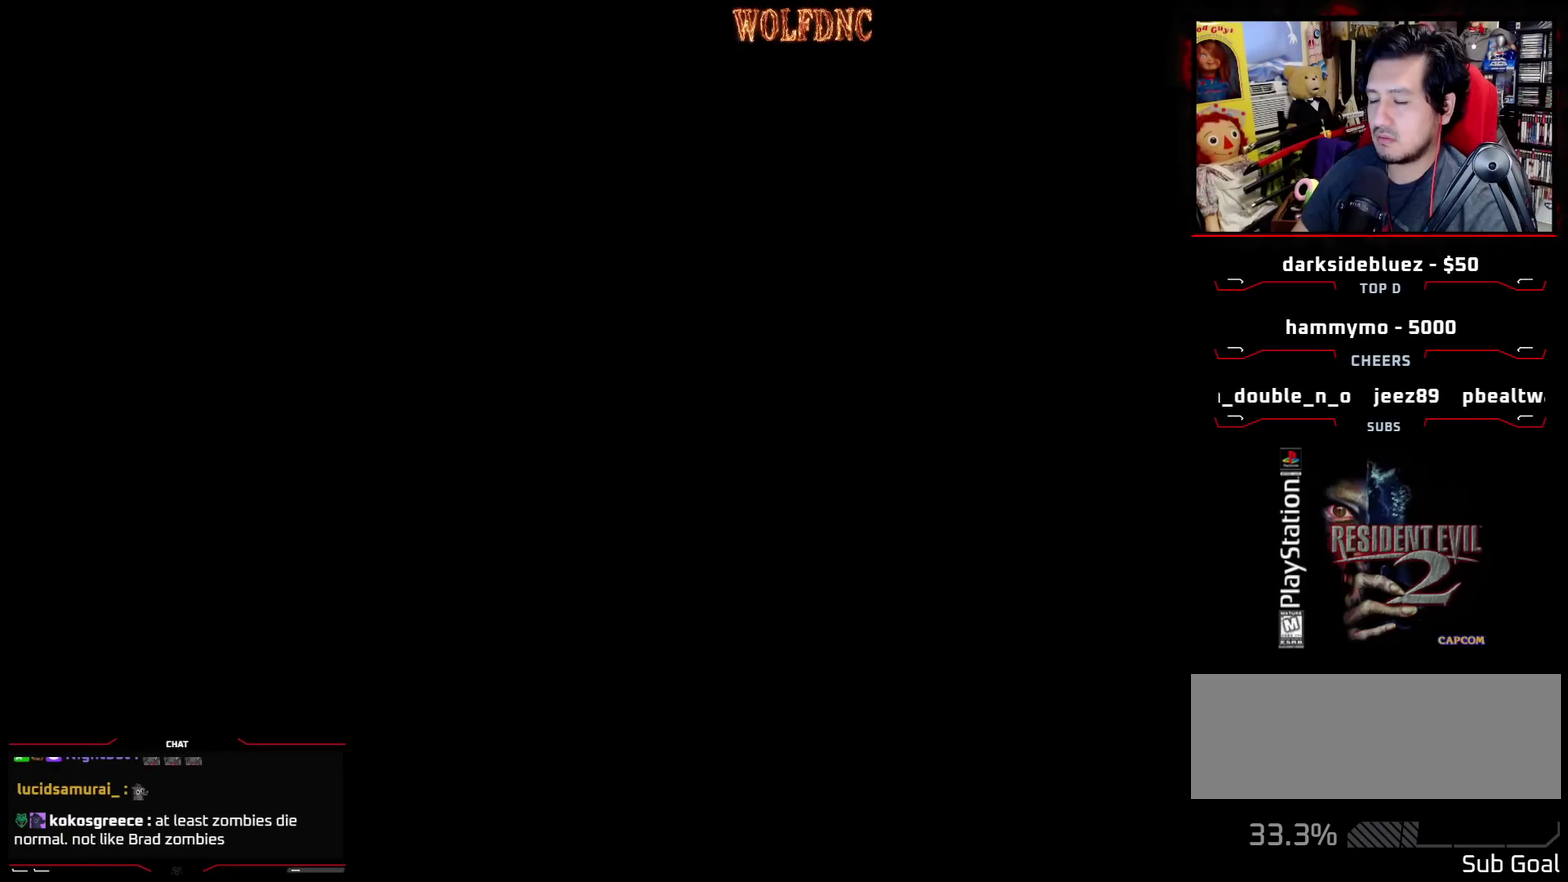
{"buttons": [], "events": []}
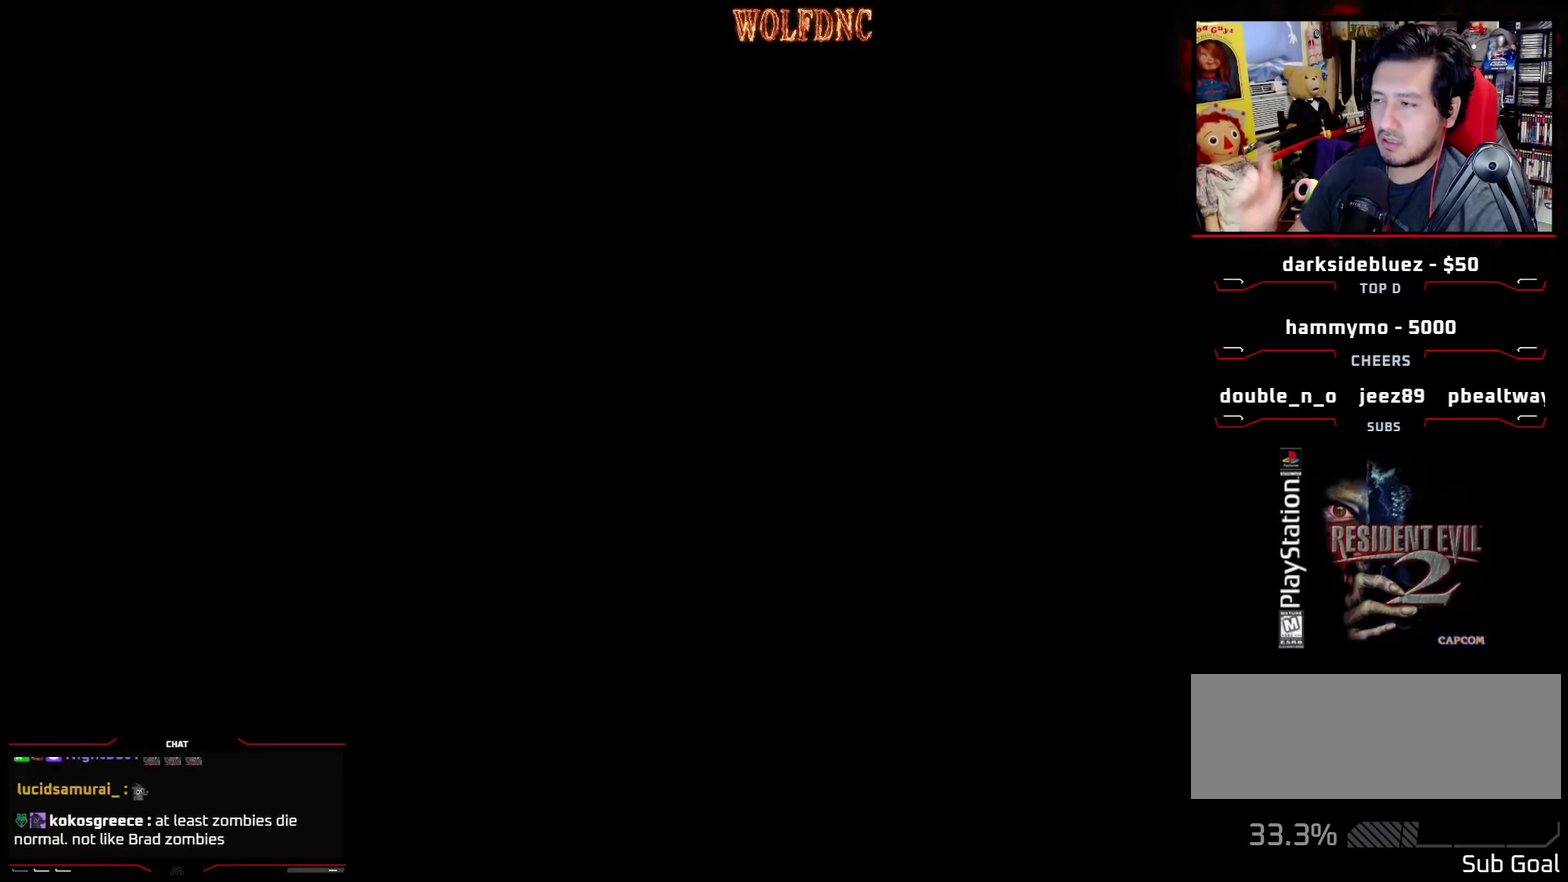
{"buttons": [], "events": []}
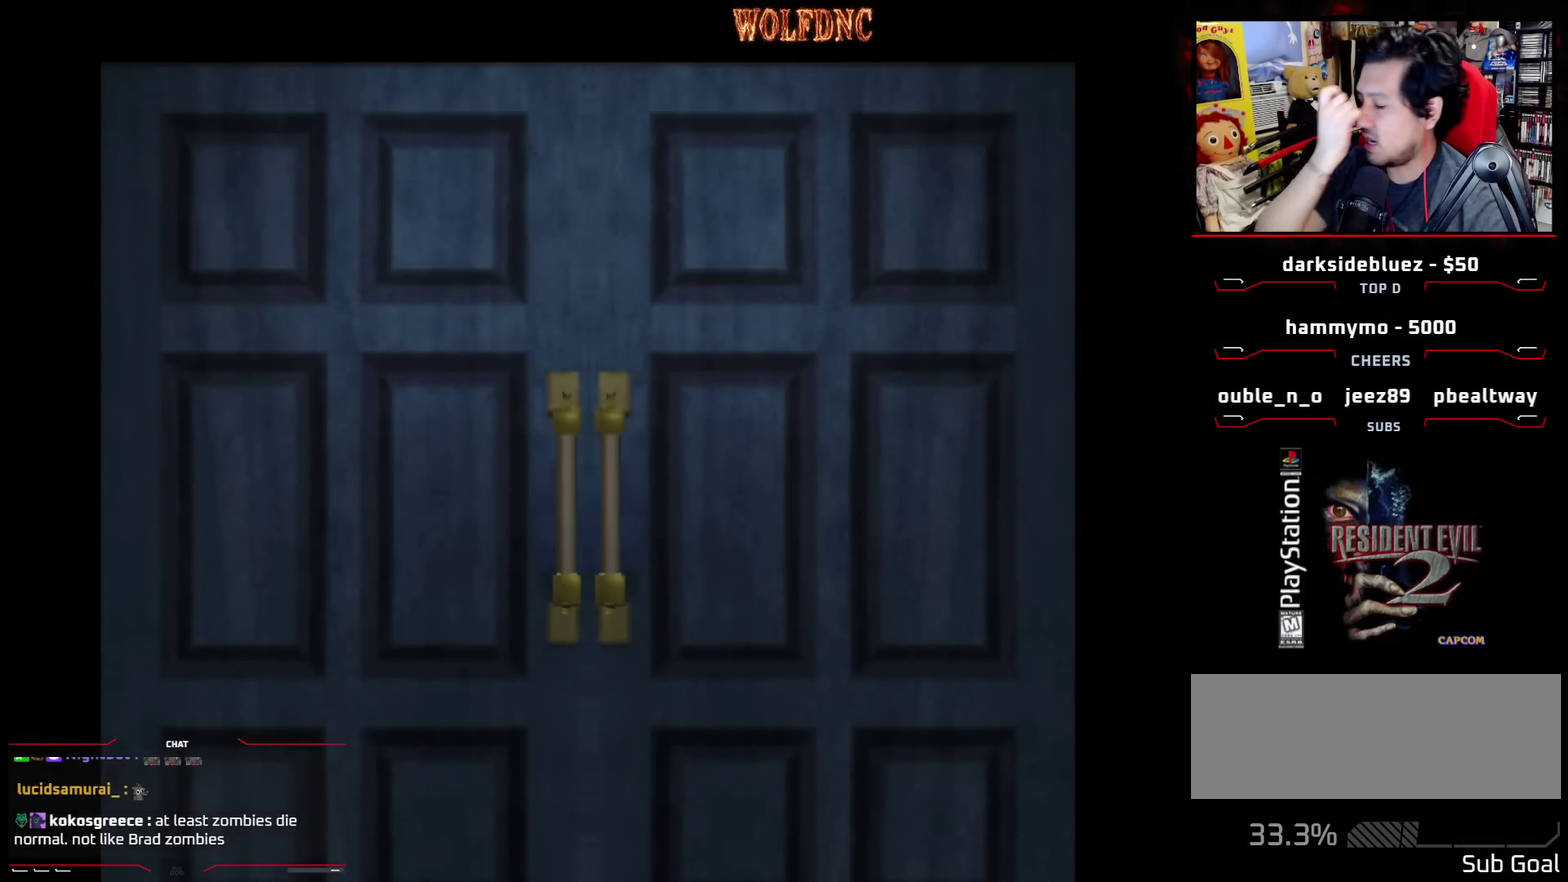
{"buttons": [], "events": []}